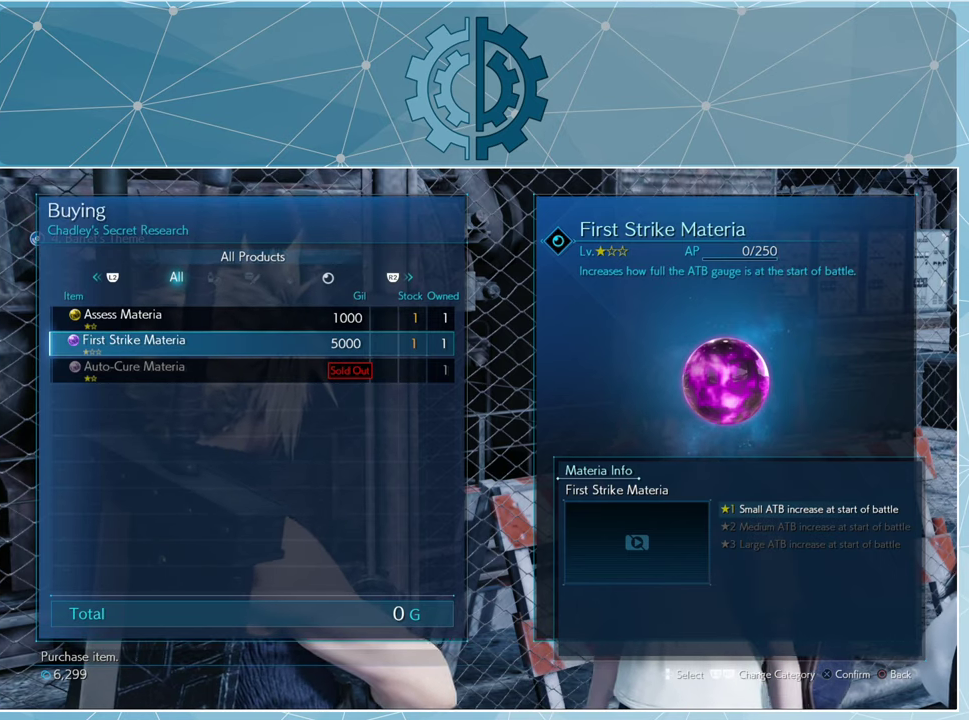
Gameplay with a controller (PlayStation layout); each line is a JSON object with the inputs held at the frame after it. "events" lists button and stick changes between this image and that frame as [ms after this image, input, new state], when the widget could be followed in between.
{"buttons": [], "left_stick": "center", "right_stick": "center", "events": [[266, "CIRCLE", "down"], [400, "CIRCLE", "up"]]}
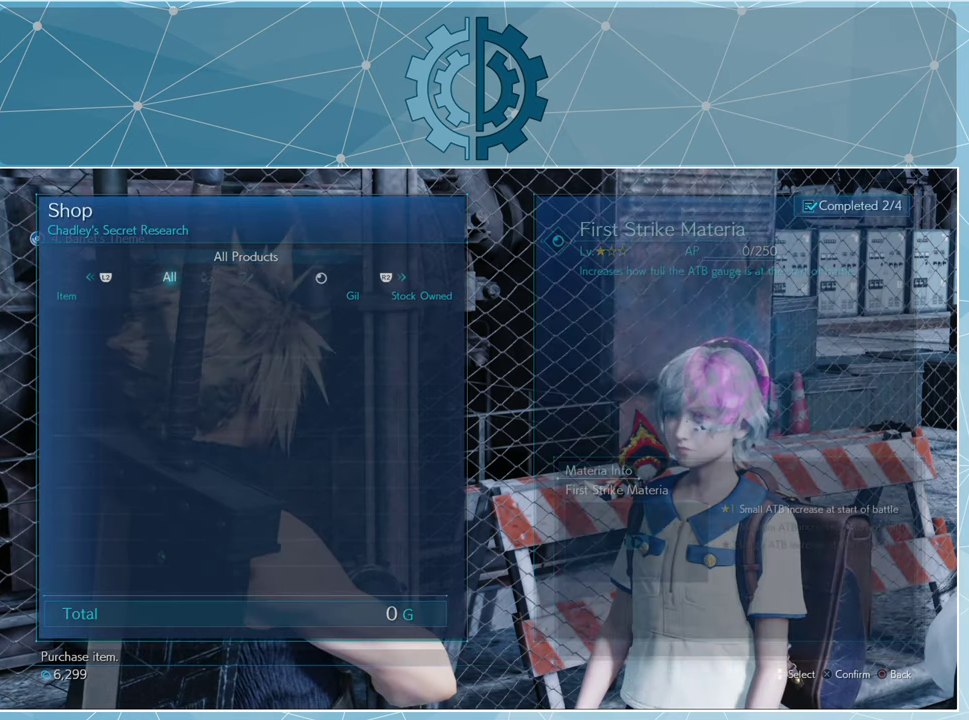
{"buttons": [], "left_stick": "center", "right_stick": "center", "events": [[266, "CIRCLE", "down"], [366, "CIRCLE", "up"]]}
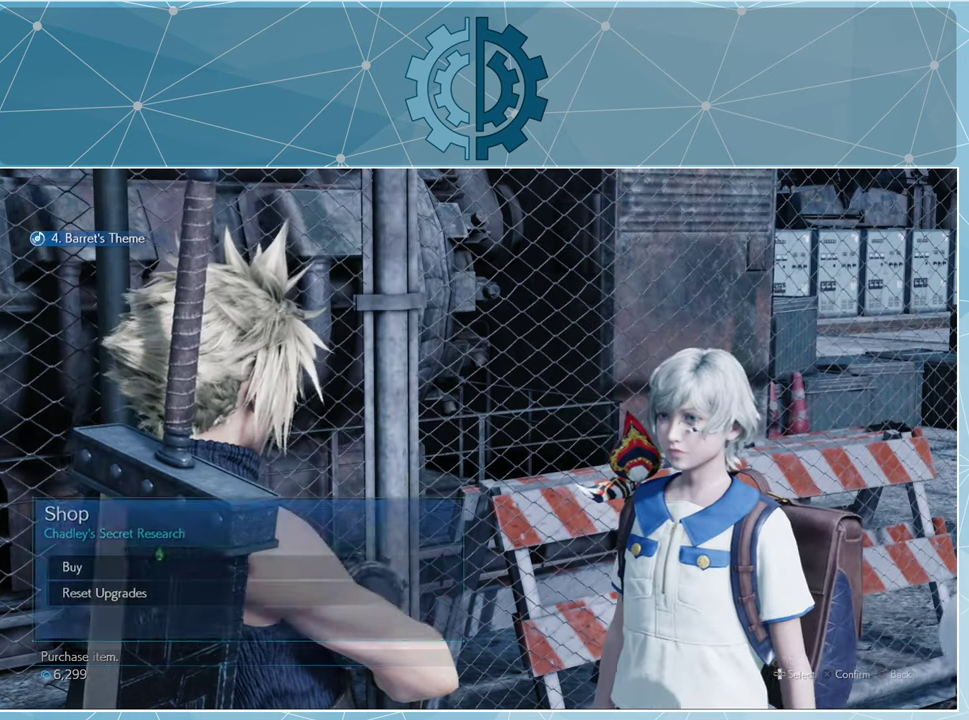
{"buttons": [], "left_stick": "center", "right_stick": "center", "events": []}
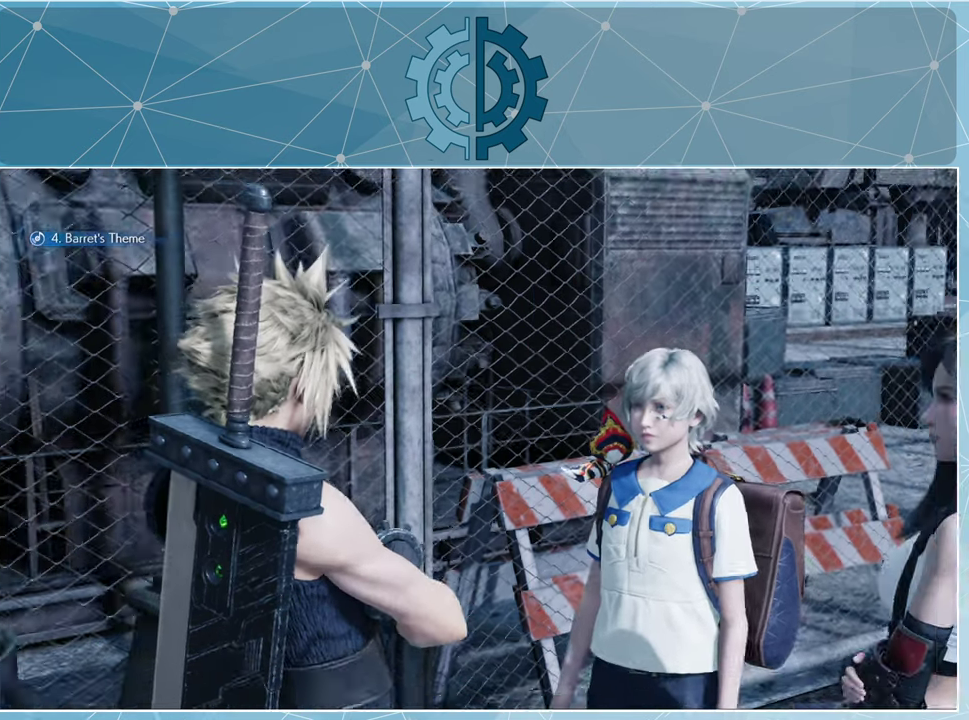
{"buttons": [], "left_stick": "center", "right_stick": "center", "events": []}
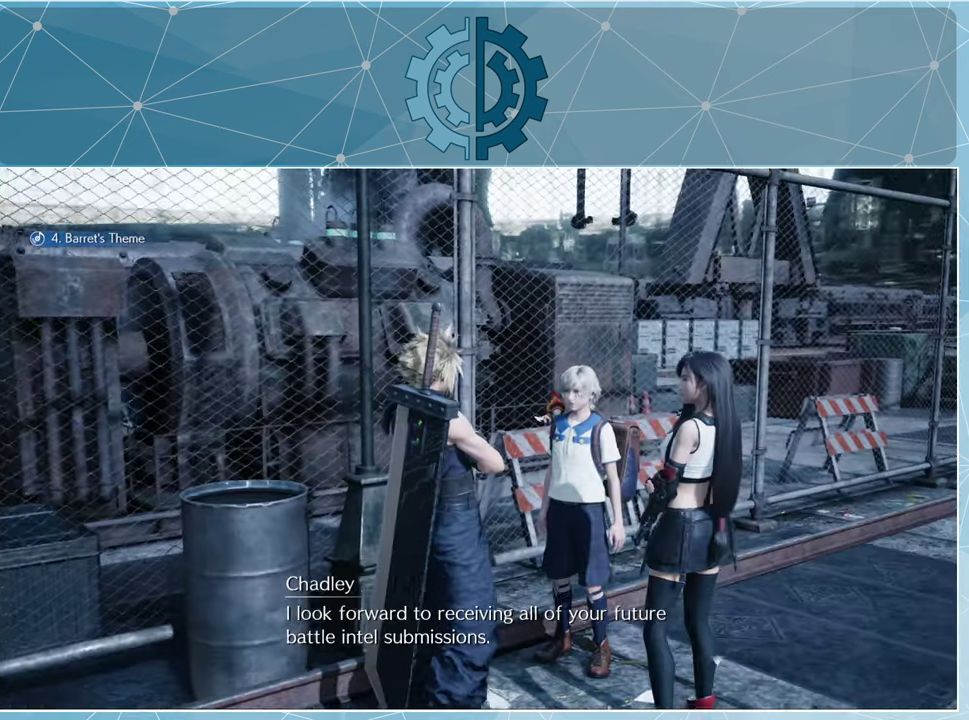
{"buttons": [], "left_stick": "center", "right_stick": "center", "events": [[100, "right_stick", "down-right"], [400, "right_stick", "center"]]}
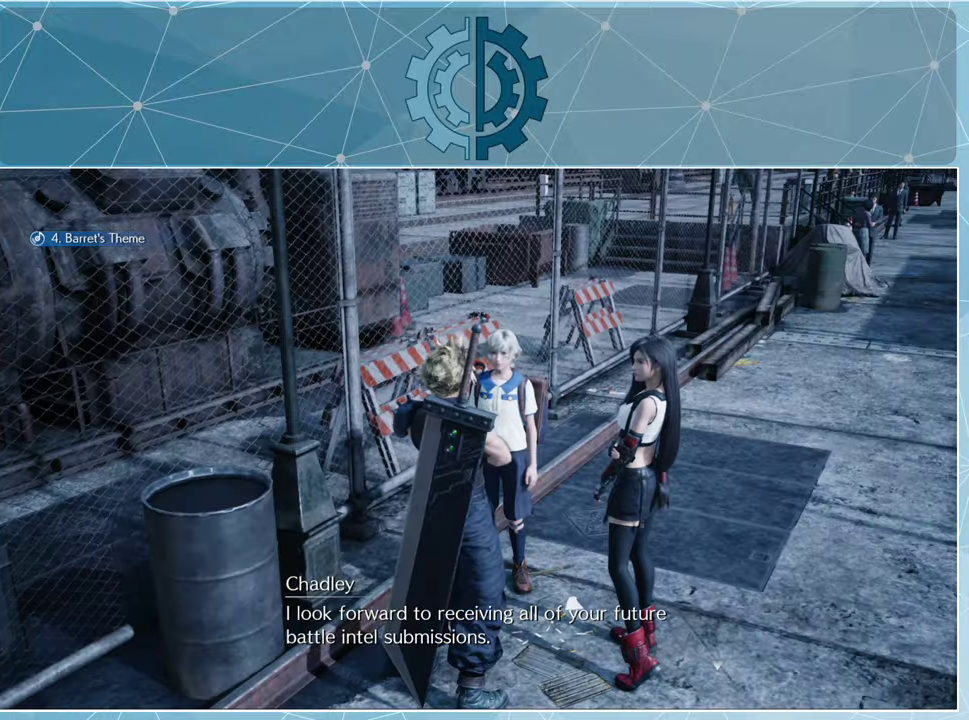
{"buttons": [], "left_stick": "center", "right_stick": "center", "events": [[267, "right_stick", "up"], [434, "right_stick", "center"]]}
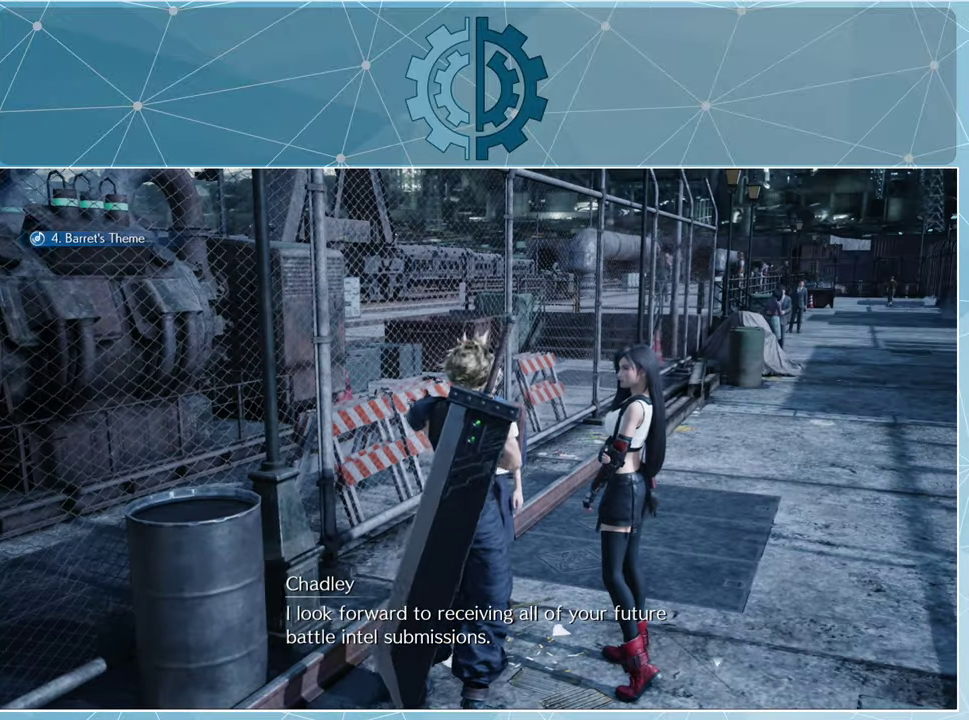
{"buttons": [], "left_stick": "center", "right_stick": "center", "events": []}
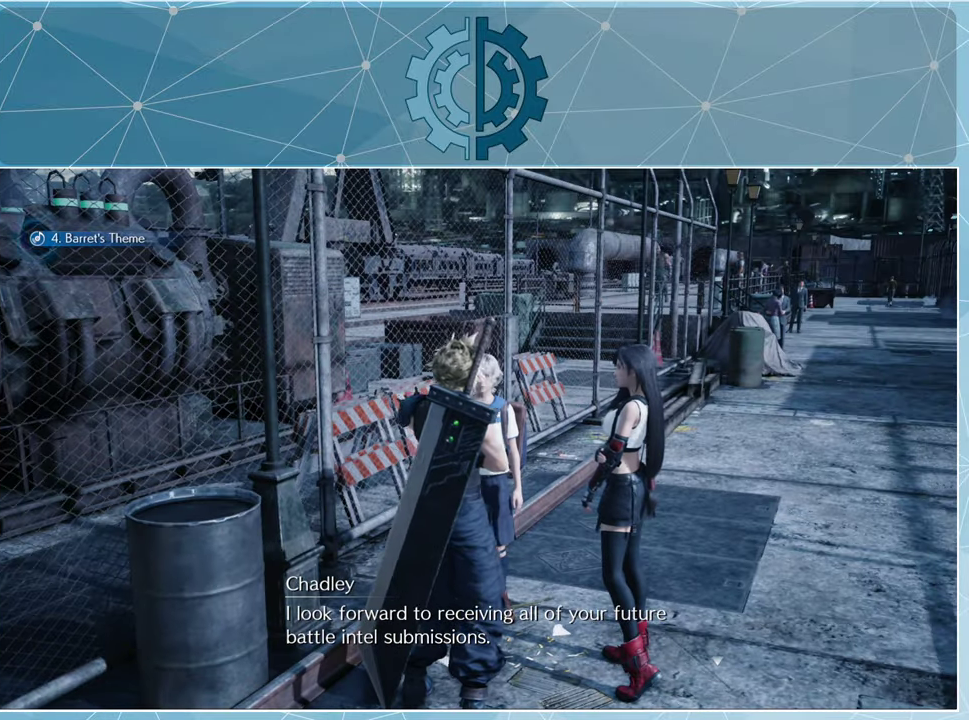
{"buttons": [], "left_stick": "center", "right_stick": "center", "events": []}
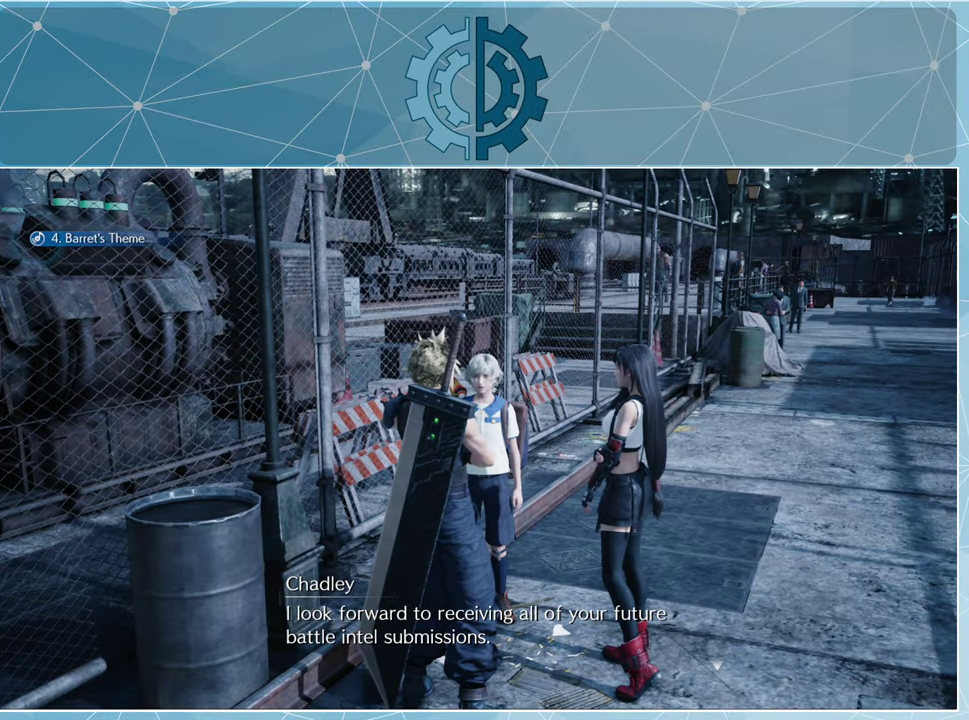
{"buttons": [], "left_stick": "center", "right_stick": "center", "events": []}
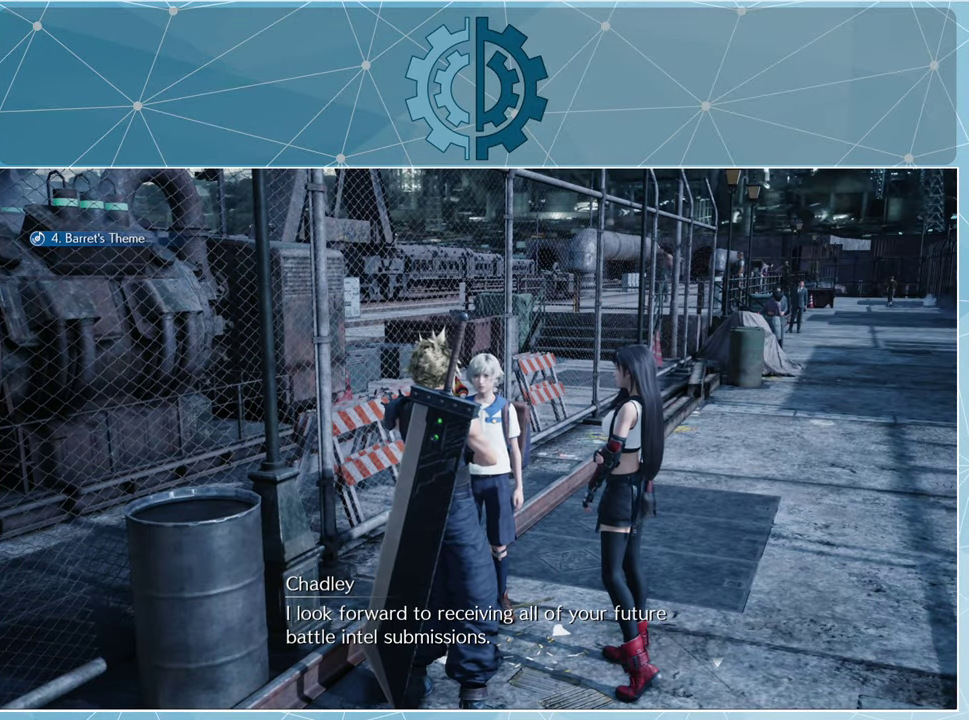
{"buttons": [], "left_stick": "center", "right_stick": "center", "events": []}
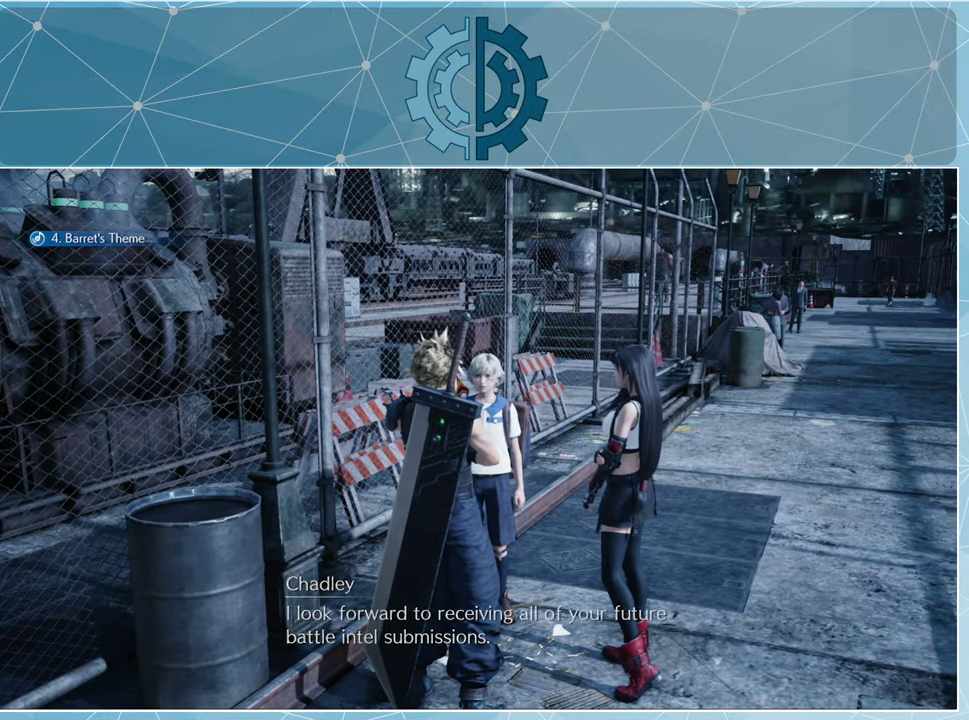
{"buttons": [], "left_stick": "center", "right_stick": "center", "events": []}
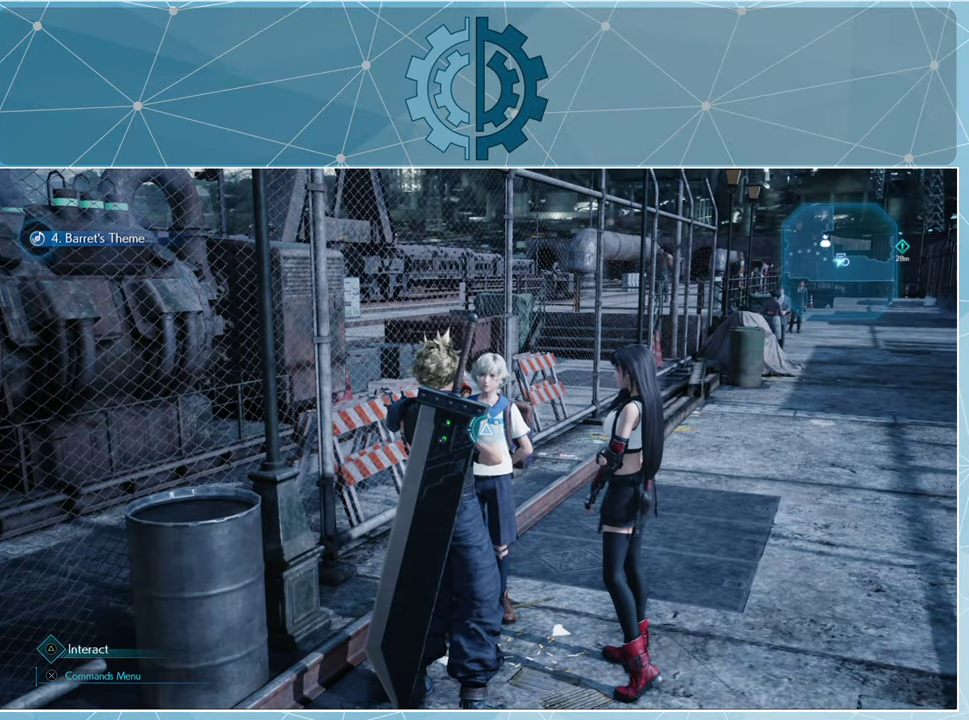
{"buttons": [], "left_stick": "right", "right_stick": "center", "events": [[200, "right_stick", "right"], [267, "left_stick", "down-right"], [467, "left_stick", "right"], [467, "right_stick", "center"]]}
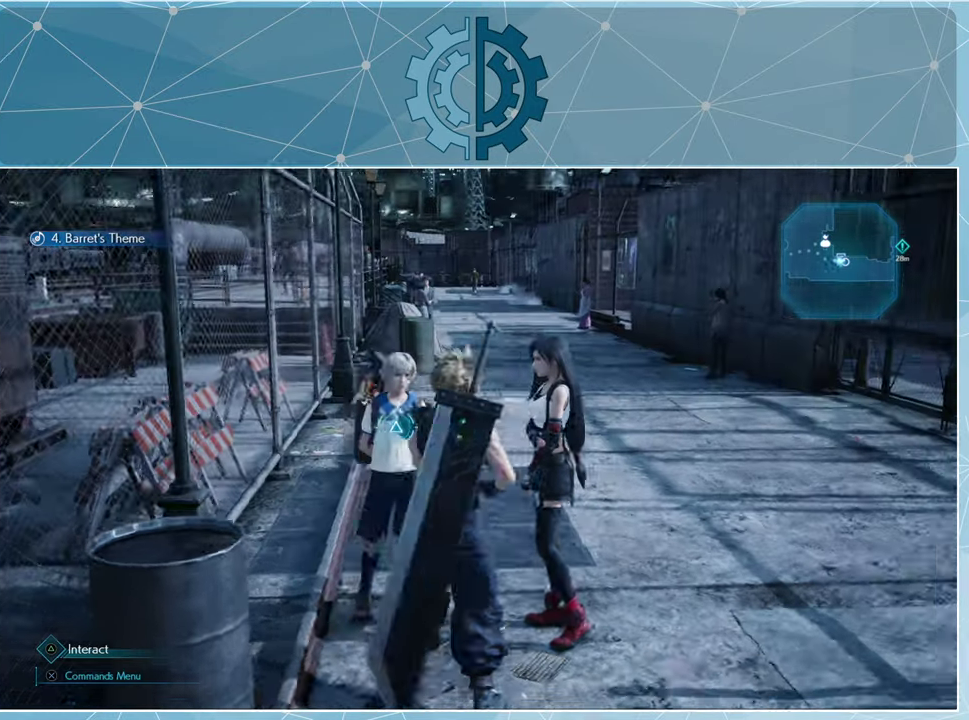
{"buttons": [], "left_stick": "up-right", "right_stick": "center", "events": [[400, "left_stick", "up-right"]]}
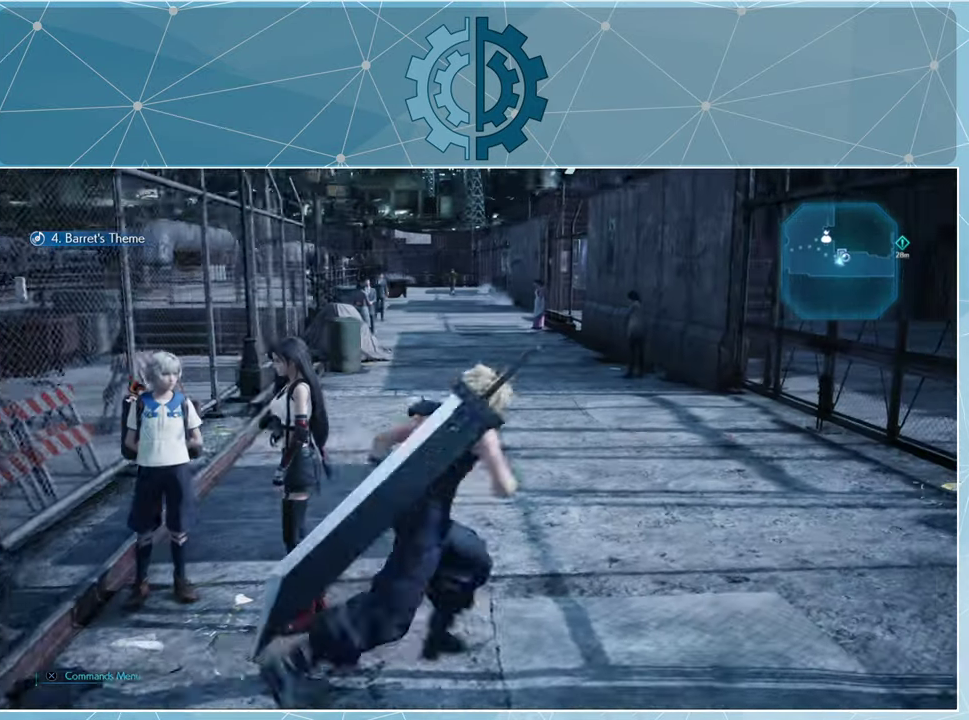
{"buttons": [], "left_stick": "center", "right_stick": "center", "events": [[300, "right_stick", "up-left"], [367, "right_stick", "center"], [400, "left_stick", "center"]]}
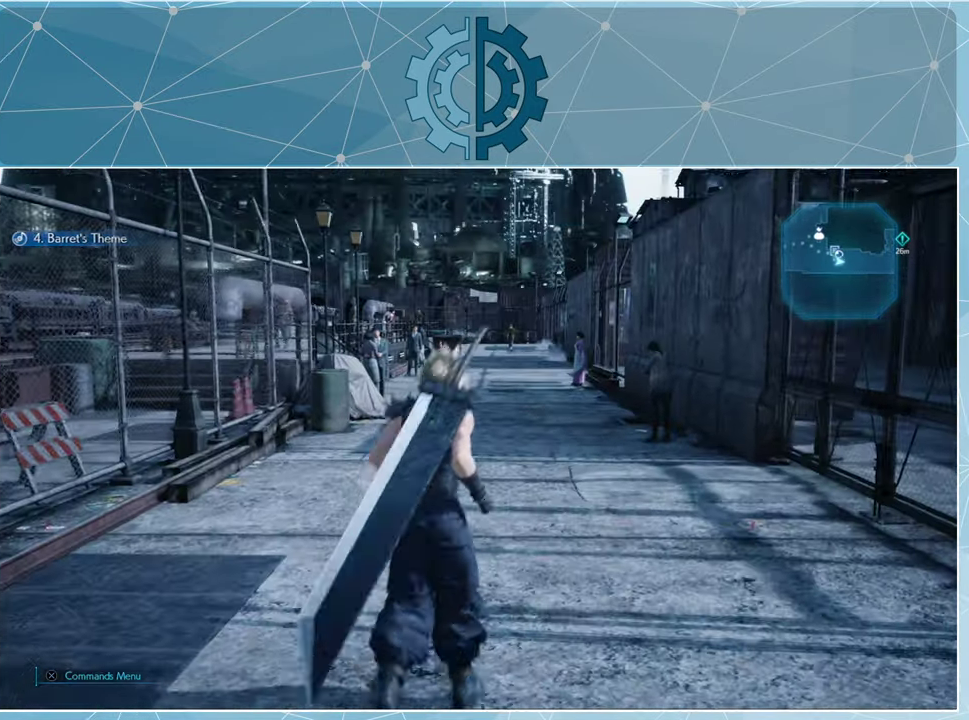
{"buttons": [], "left_stick": "up-right", "right_stick": "center", "events": [[167, "right_stick", "left"], [334, "left_stick", "up-right"], [334, "right_stick", "center"]]}
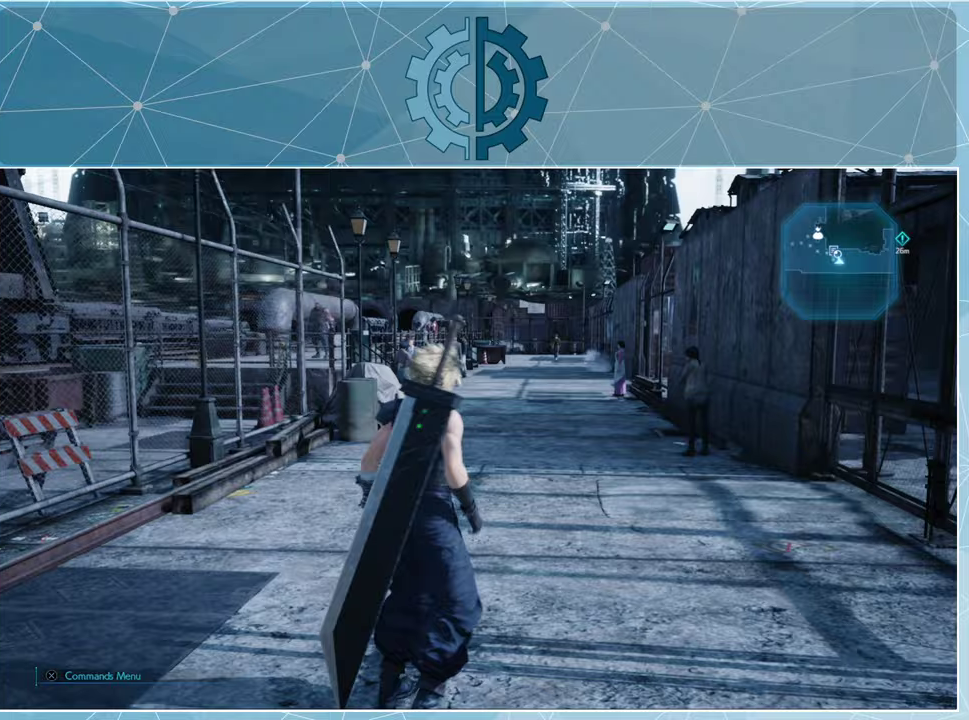
{"buttons": [], "left_stick": "up", "right_stick": "center", "events": [[167, "left_stick", "up"], [233, "right_stick", "left"], [400, "right_stick", "center"]]}
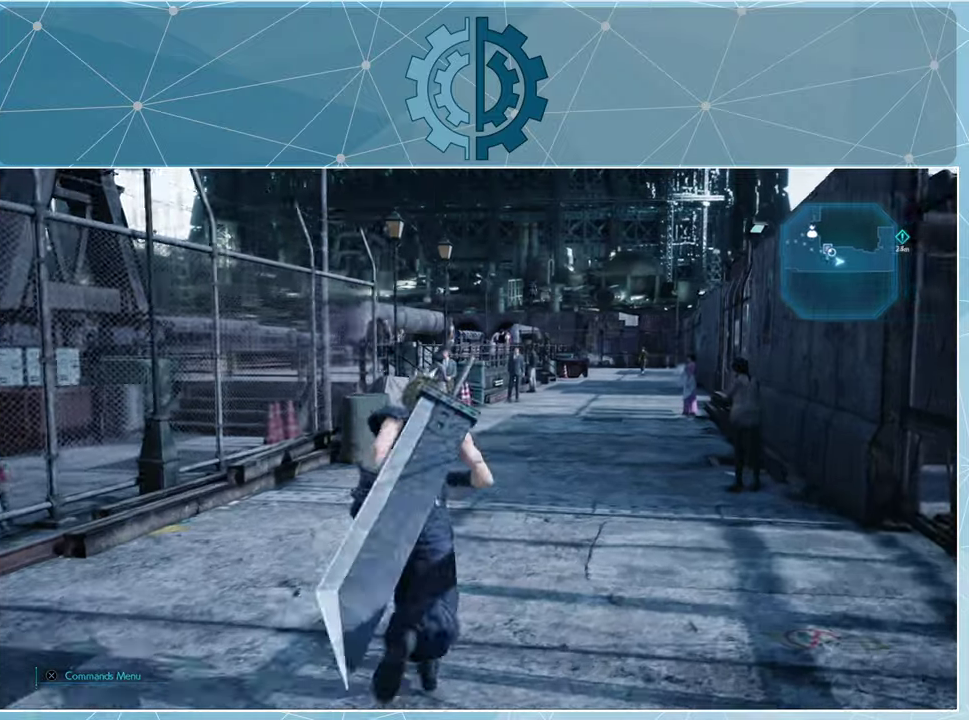
{"buttons": [], "left_stick": "up", "right_stick": "center", "events": []}
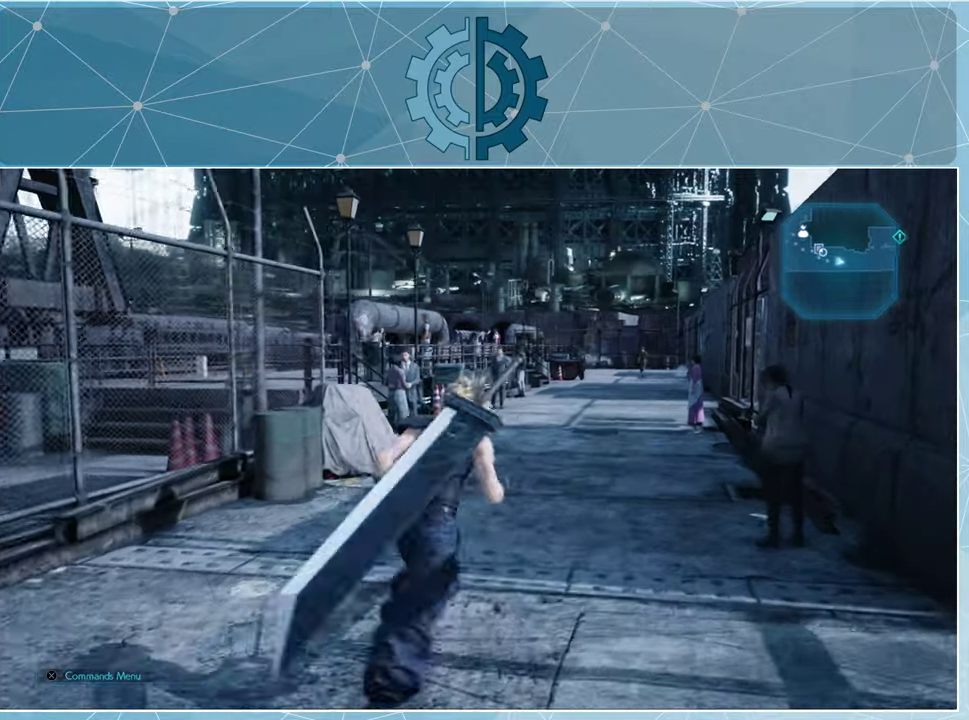
{"buttons": [], "left_stick": "up", "right_stick": "center", "events": []}
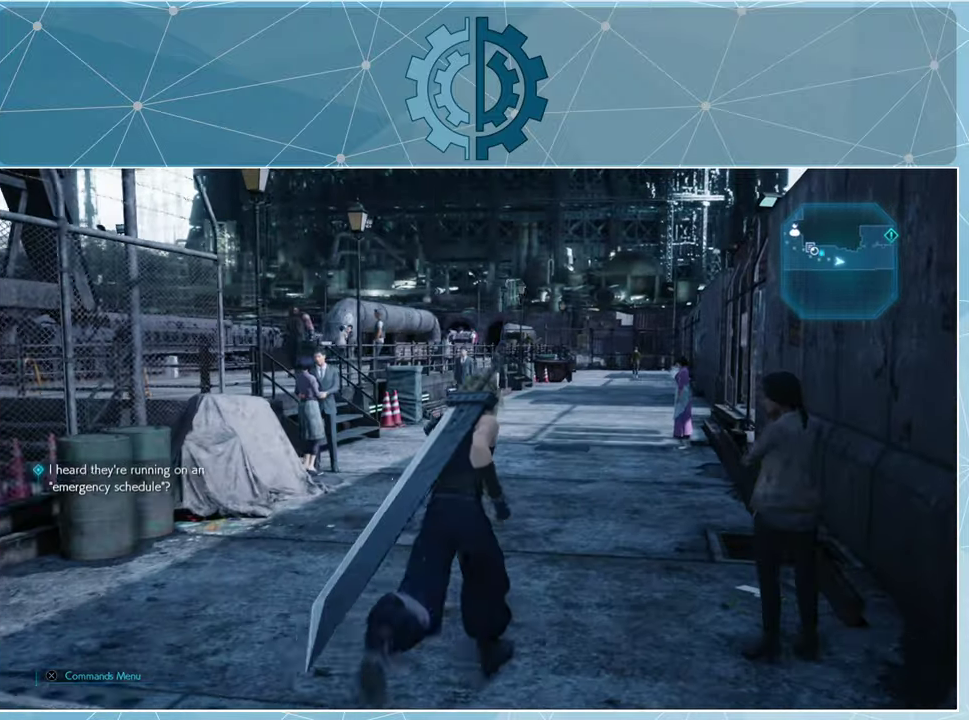
{"buttons": [], "left_stick": "up", "right_stick": "center", "events": []}
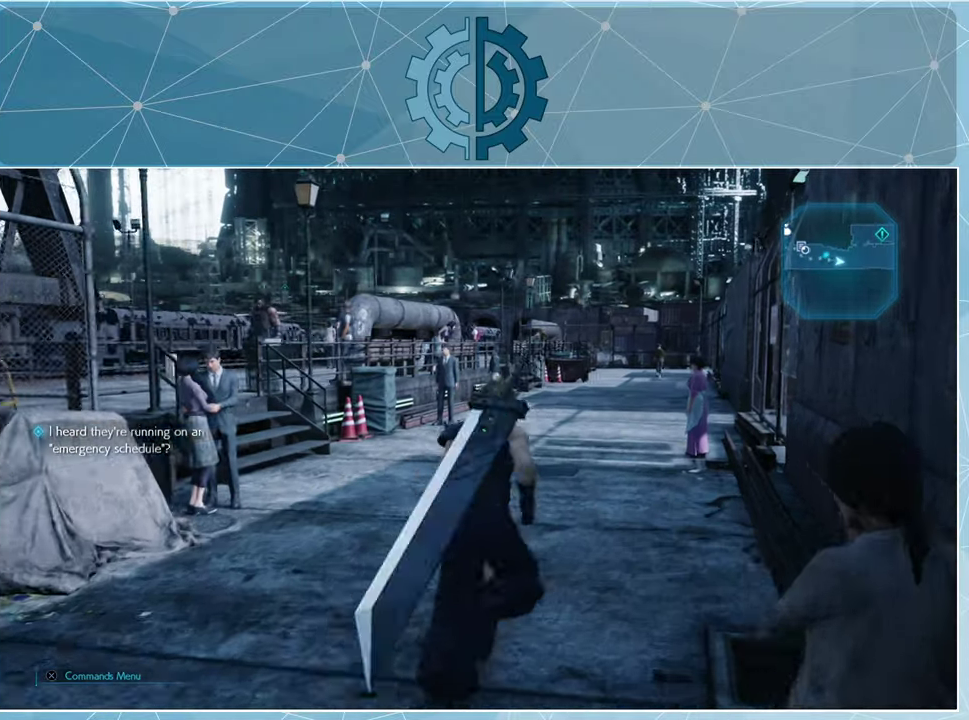
{"buttons": [], "left_stick": "center", "right_stick": "center", "events": [[100, "left_stick", "center"]]}
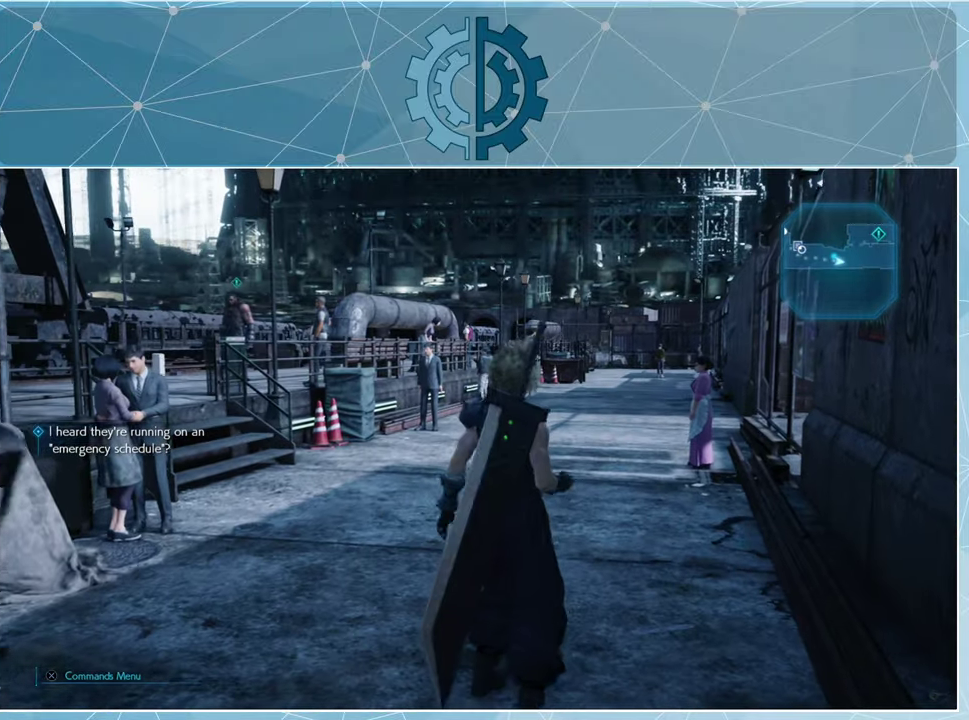
{"buttons": [], "left_stick": "center", "right_stick": "center", "events": []}
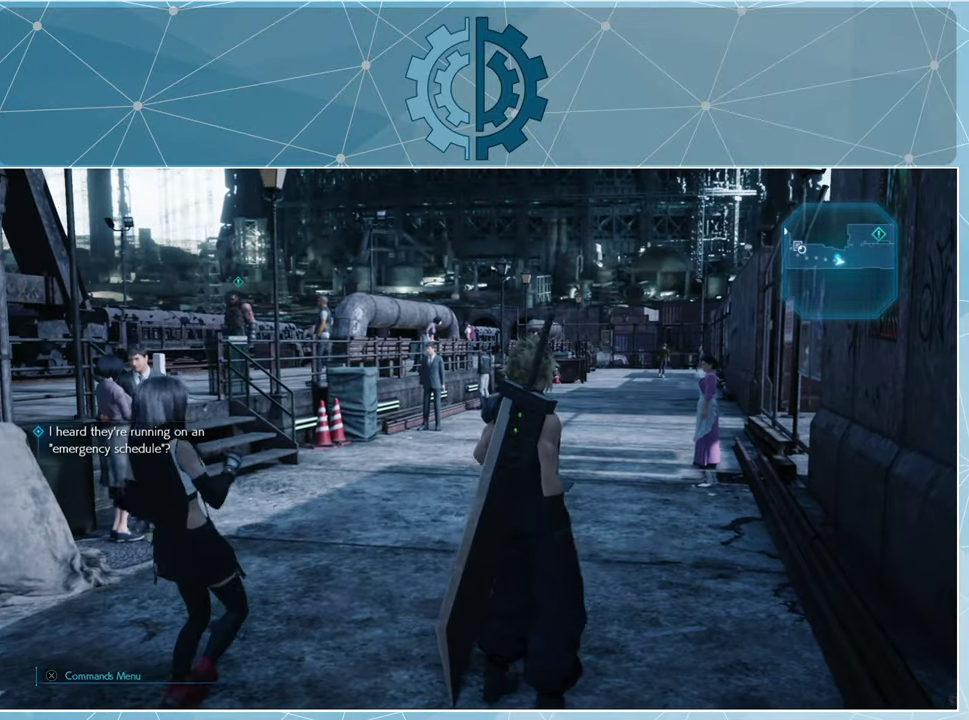
{"buttons": [], "left_stick": "center", "right_stick": "center", "events": []}
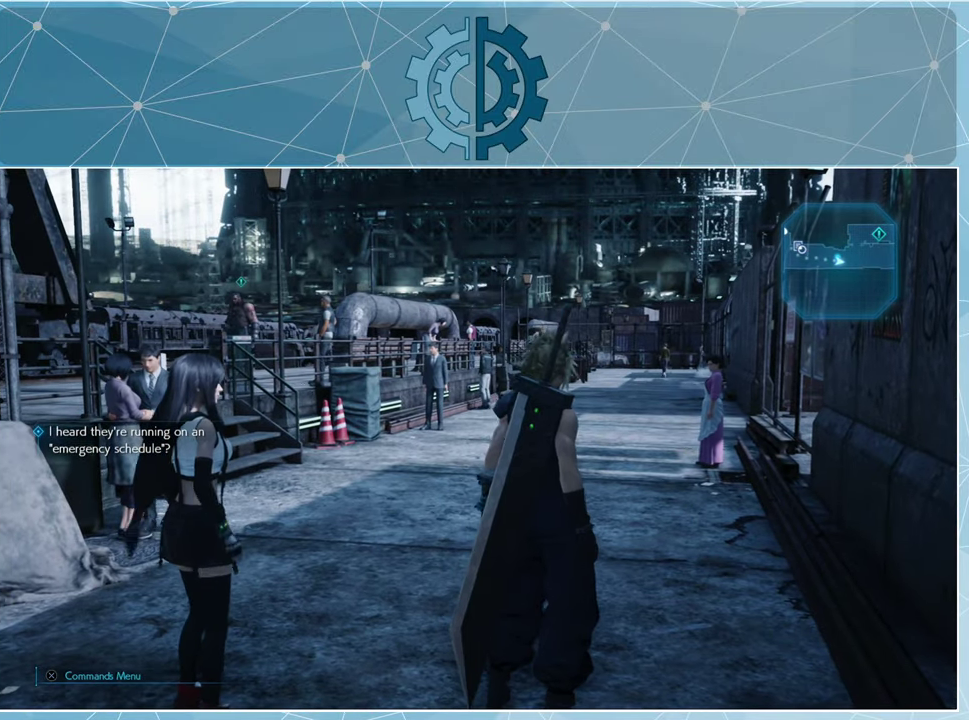
{"buttons": [], "left_stick": "center", "right_stick": "center", "events": [[200, "right_stick", "left"], [433, "right_stick", "center"]]}